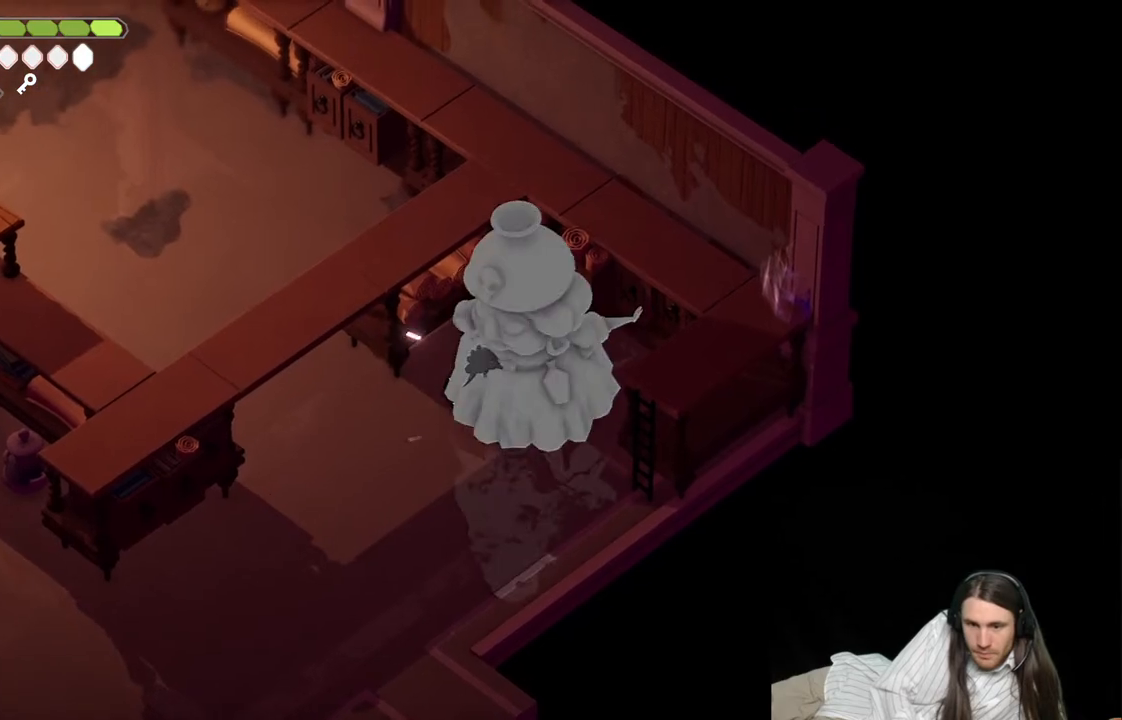
Gameplay with a controller (Xbox layout); each line is a JSON object with the inputs held at the frame after it. "events" lists button and stick changes between this image and that frame as [ms after this image, input, new state], when the widget could be followed in between.
{"buttons": ["L1"], "left_stick": "down-right", "right_stick": "center", "events": [[17, "L1", "up"], [117, "L1", "down"], [150, "left_stick", "down-right"], [183, "L1", "up"], [300, "L1", "down"], [400, "L1", "up"], [500, "L1", "down"]]}
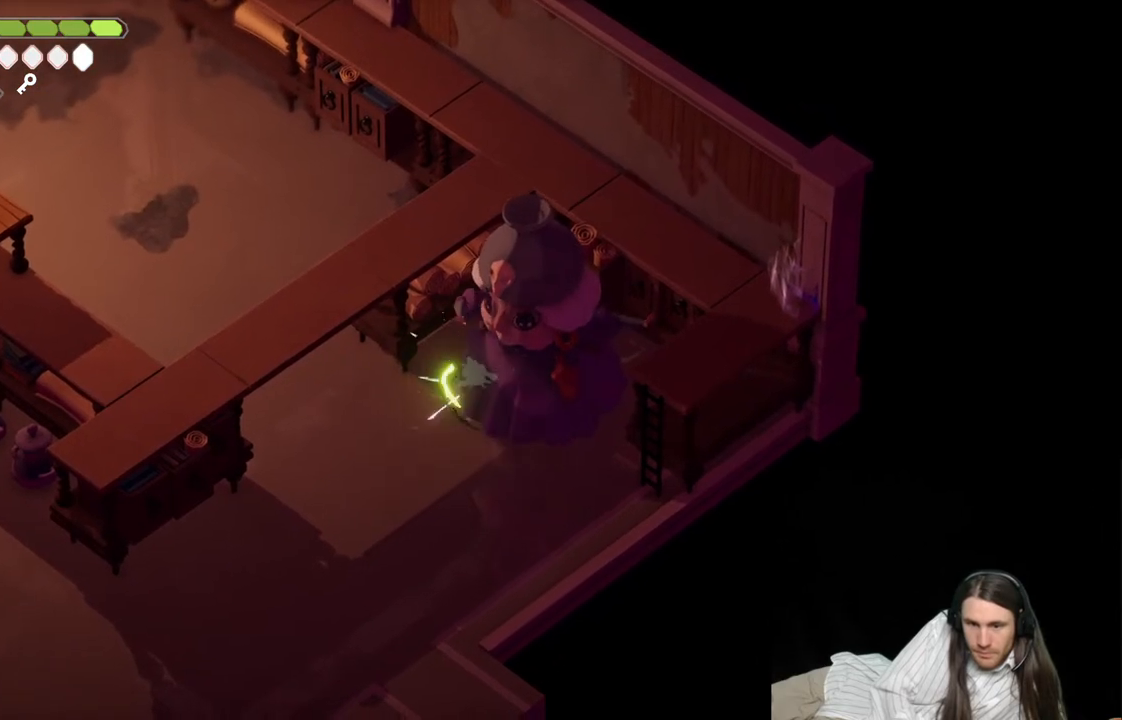
{"buttons": [], "left_stick": "up-right", "right_stick": "center", "events": [[83, "L1", "up"], [183, "L1", "down"], [183, "left_stick", "right"], [300, "L1", "up"], [317, "left_stick", "up-right"], [350, "L1", "down"], [467, "L1", "up"]]}
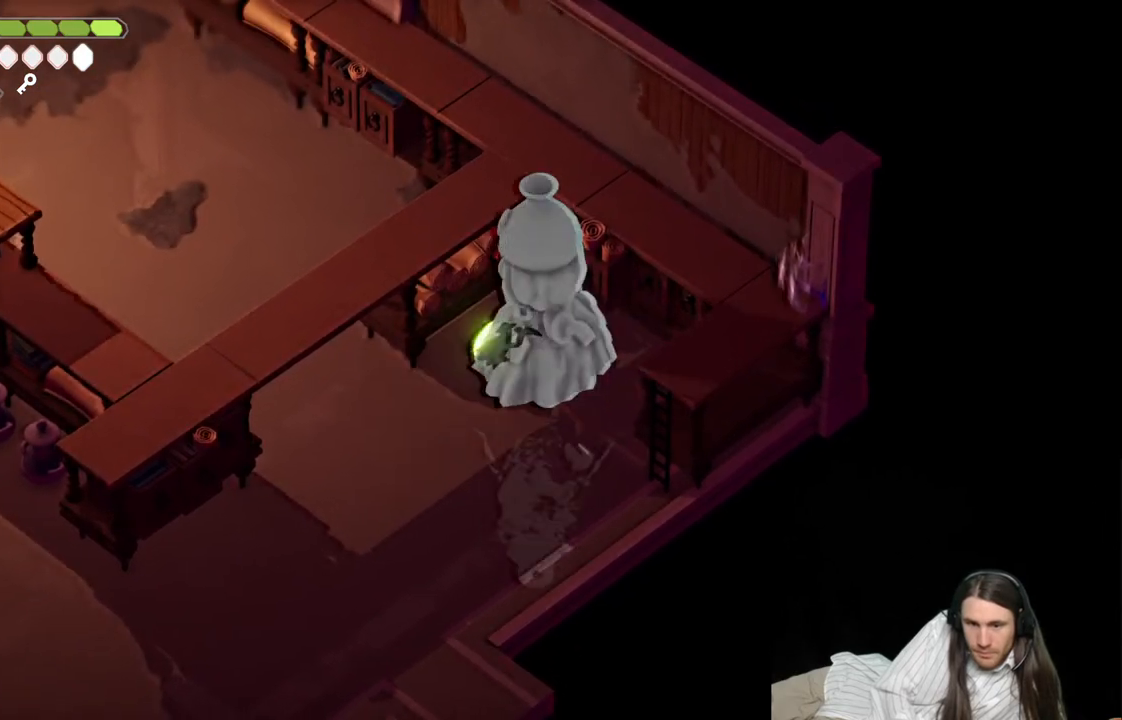
{"buttons": ["L1"], "left_stick": "down-right", "right_stick": "center", "events": [[33, "L1", "down"], [33, "left_stick", "down-right"], [133, "L1", "up"], [250, "L1", "down"], [333, "L1", "up"], [400, "L1", "down"]]}
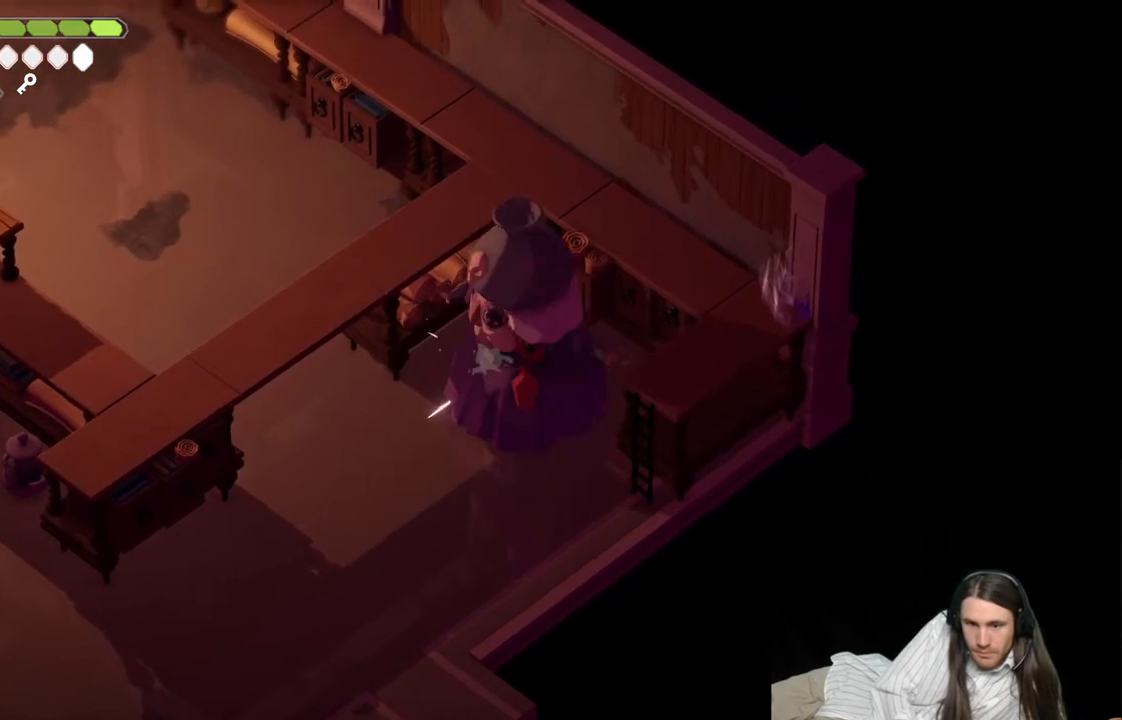
{"buttons": ["L1"], "left_stick": "down-right", "right_stick": "center", "events": [[17, "L1", "up"], [50, "left_stick", "center"], [83, "L1", "down"], [200, "L1", "up"], [267, "left_stick", "down-right"], [333, "L1", "down"], [350, "L1", "up"], [467, "L1", "down"]]}
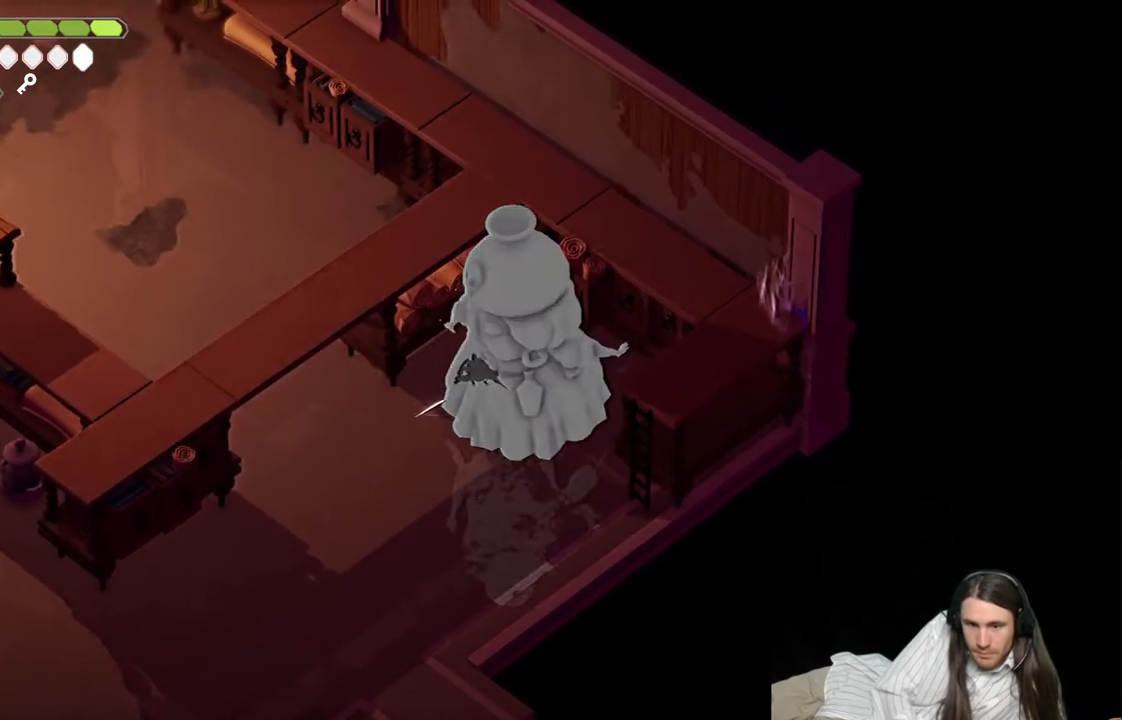
{"buttons": ["L1"], "left_stick": "down-right", "right_stick": "center", "events": [[67, "L1", "up"], [167, "L1", "down"], [233, "L1", "up"], [317, "L1", "down"], [400, "L1", "up"], [483, "L1", "down"]]}
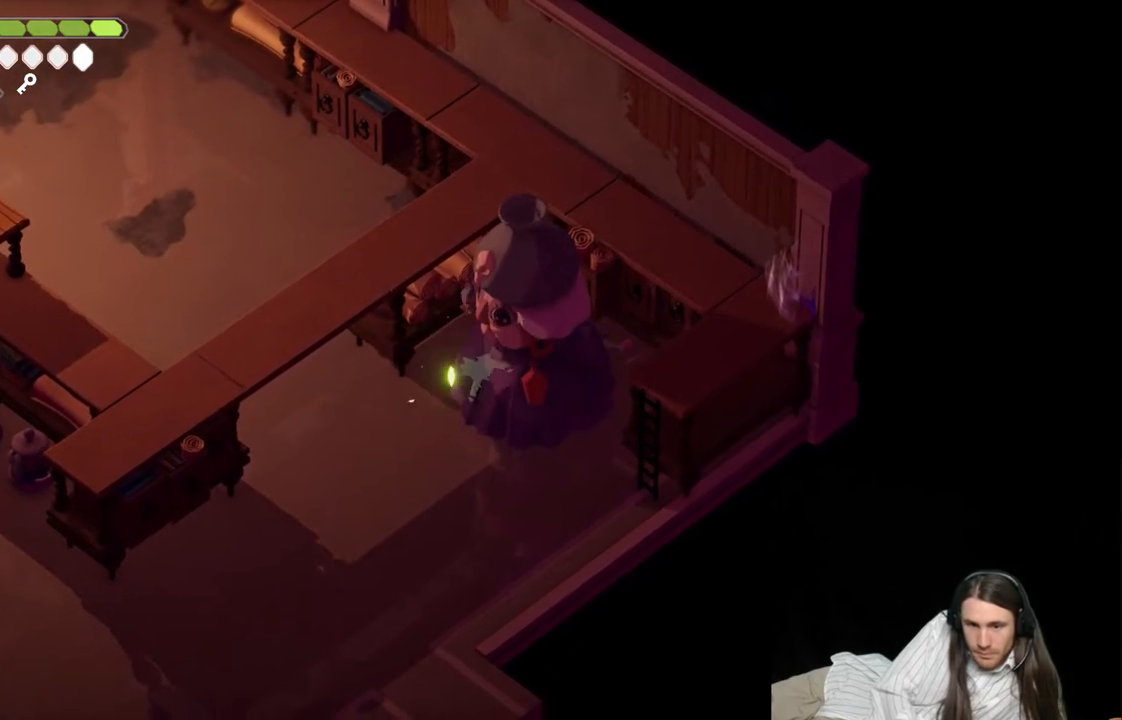
{"buttons": ["L1"], "left_stick": "down-right", "right_stick": "center", "events": [[83, "L1", "up"], [150, "L1", "down"], [233, "L1", "up"], [333, "L1", "down"], [417, "L1", "up"], [500, "L1", "down"]]}
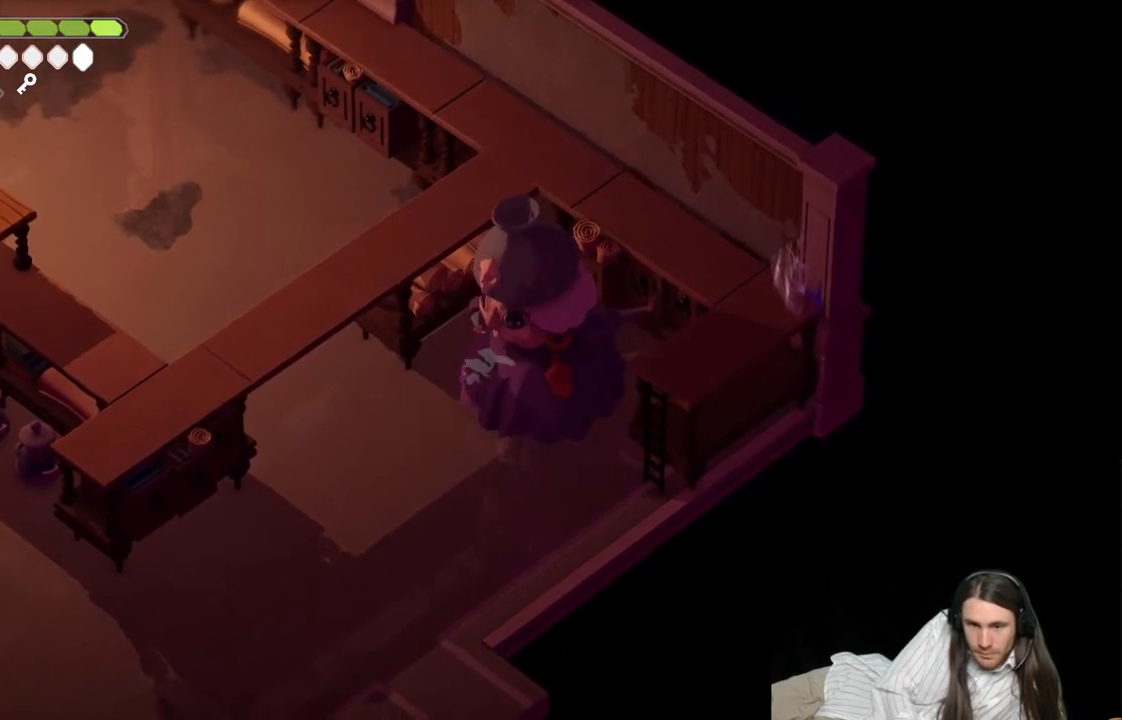
{"buttons": [], "left_stick": "down-right", "right_stick": "center", "events": [[67, "L1", "up"], [150, "L1", "down"], [250, "L1", "up"], [333, "L1", "down"], [433, "L1", "up"]]}
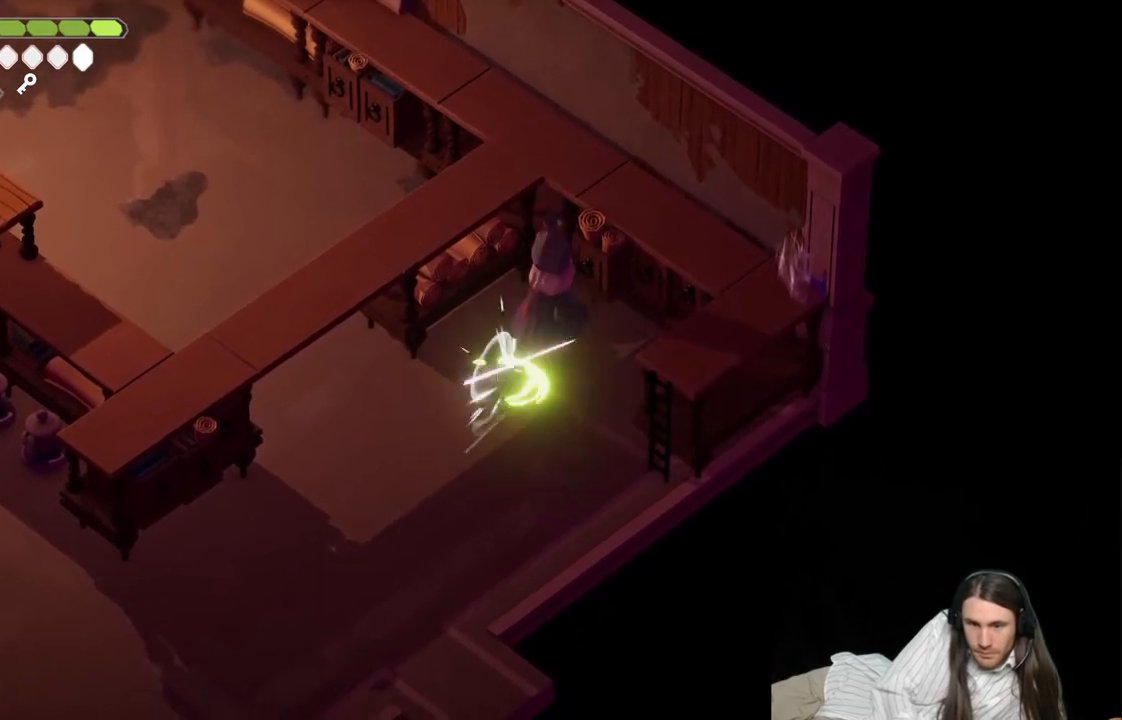
{"buttons": [], "left_stick": "right", "right_stick": "center", "events": [[17, "L1", "down"], [17, "left_stick", "up-right"], [117, "L1", "up"], [183, "L1", "down"], [283, "L1", "up"], [283, "left_stick", "right"], [383, "L1", "down"], [483, "L1", "up"]]}
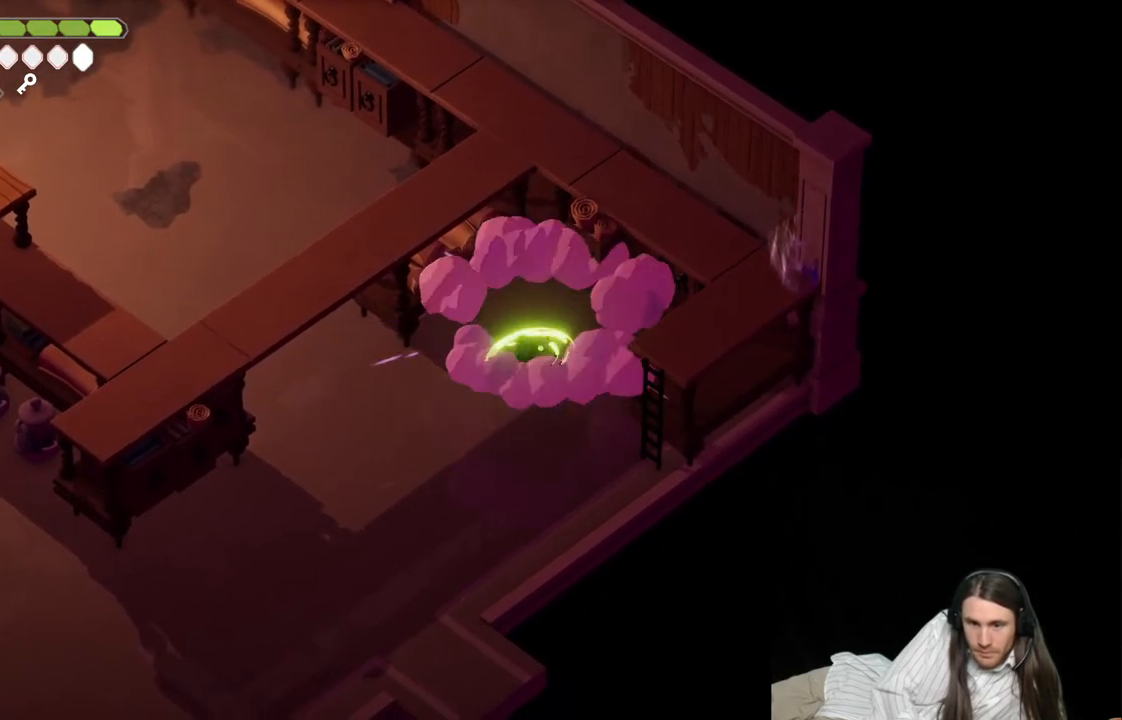
{"buttons": [], "left_stick": "down", "right_stick": "center", "events": [[50, "left_stick", "center"], [67, "L1", "down"], [167, "L1", "up"], [417, "left_stick", "down"]]}
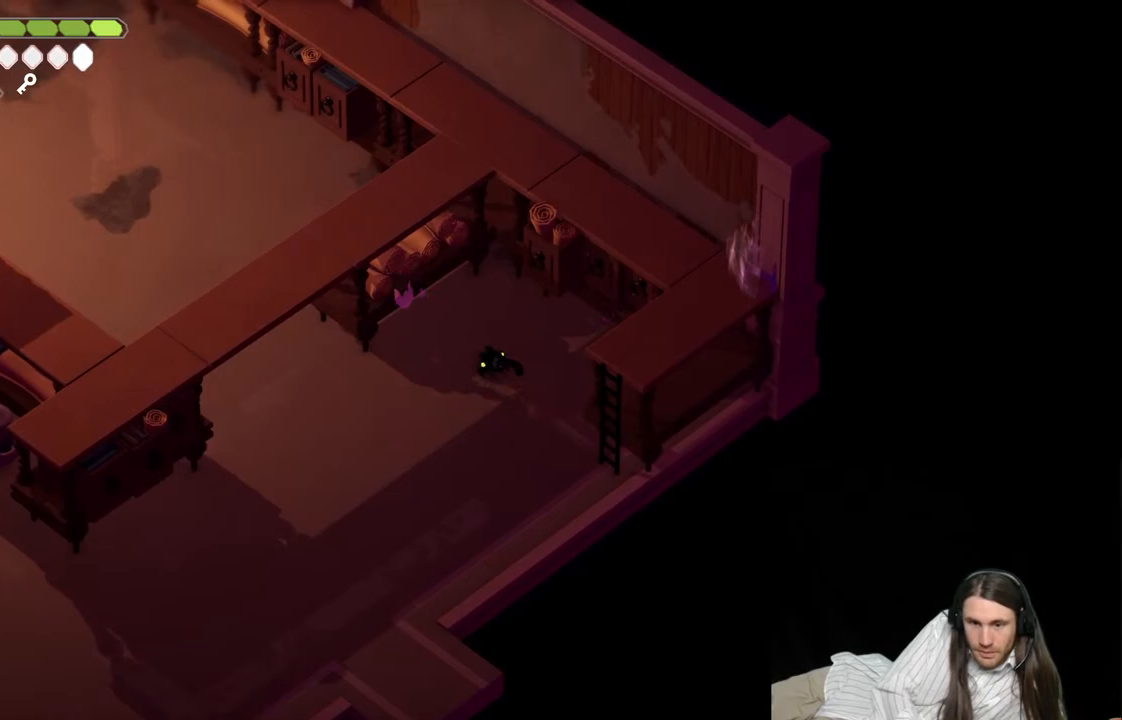
{"buttons": [], "left_stick": "down", "right_stick": "center", "events": []}
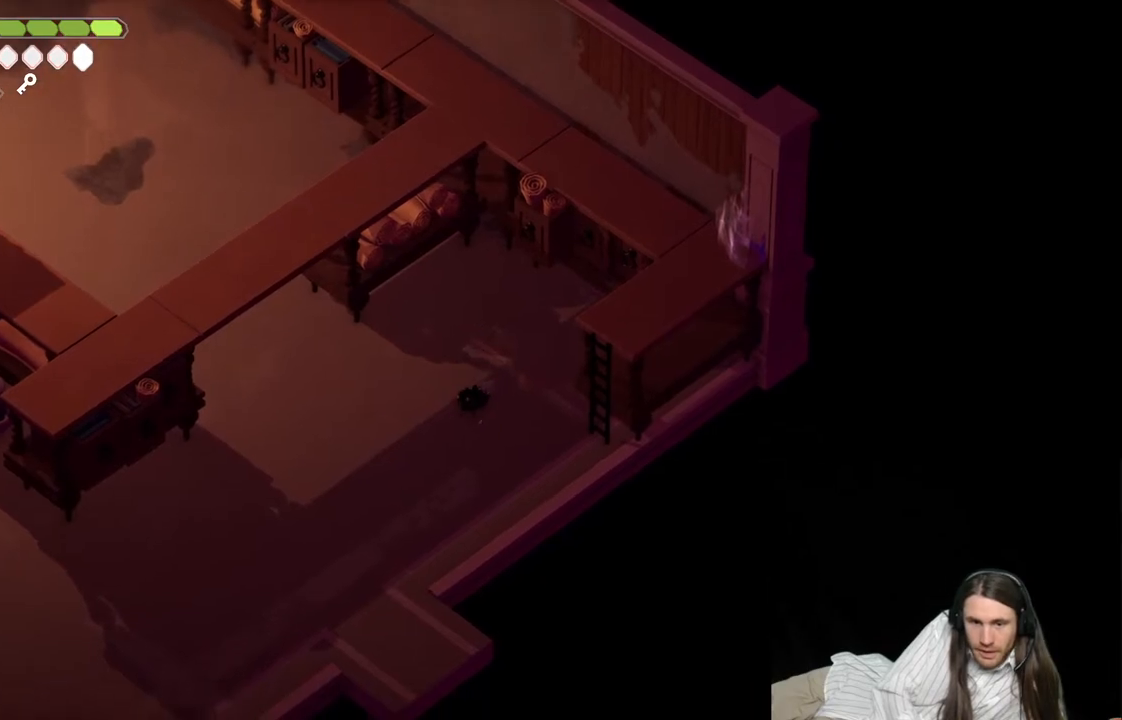
{"buttons": [], "left_stick": "down", "right_stick": "center", "events": []}
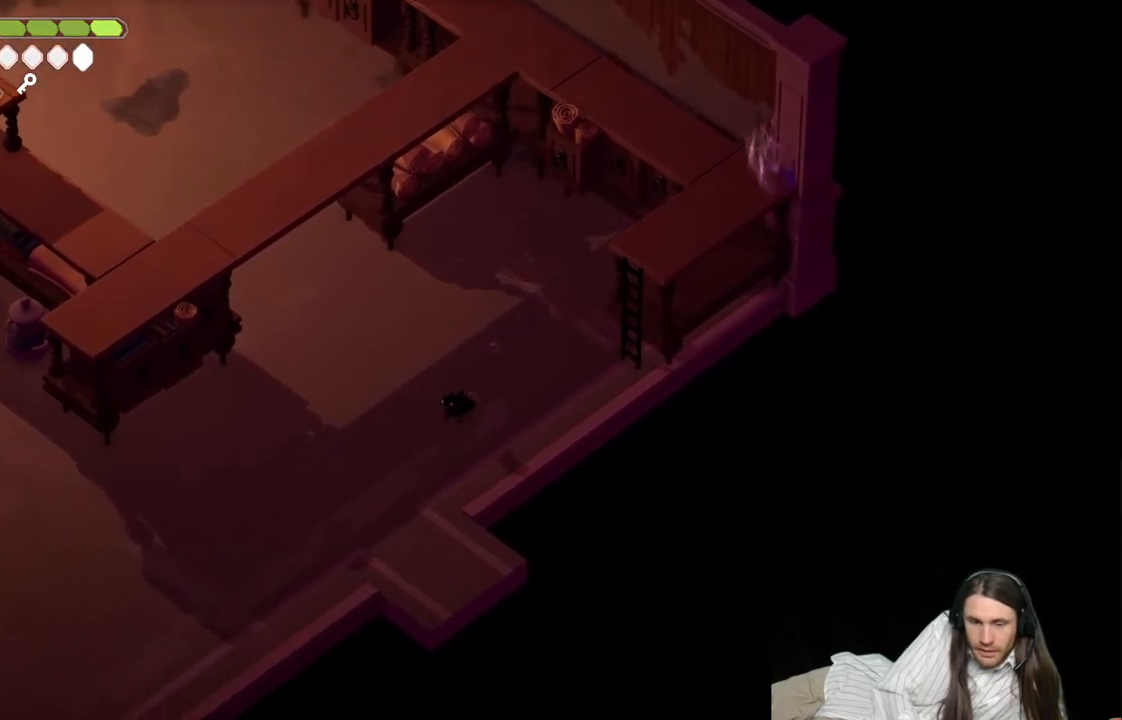
{"buttons": [], "left_stick": "down-right", "right_stick": "center", "events": [[467, "left_stick", "down-right"]]}
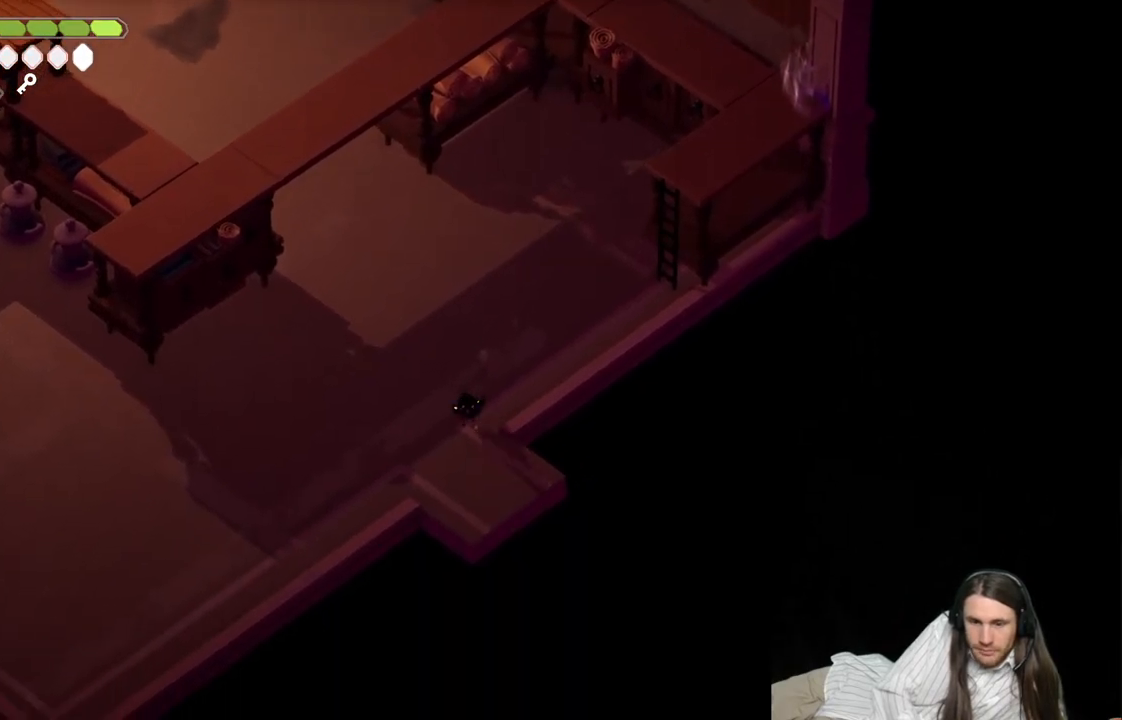
{"buttons": ["B"], "left_stick": "down-right", "right_stick": "center", "events": [[367, "B", "down"]]}
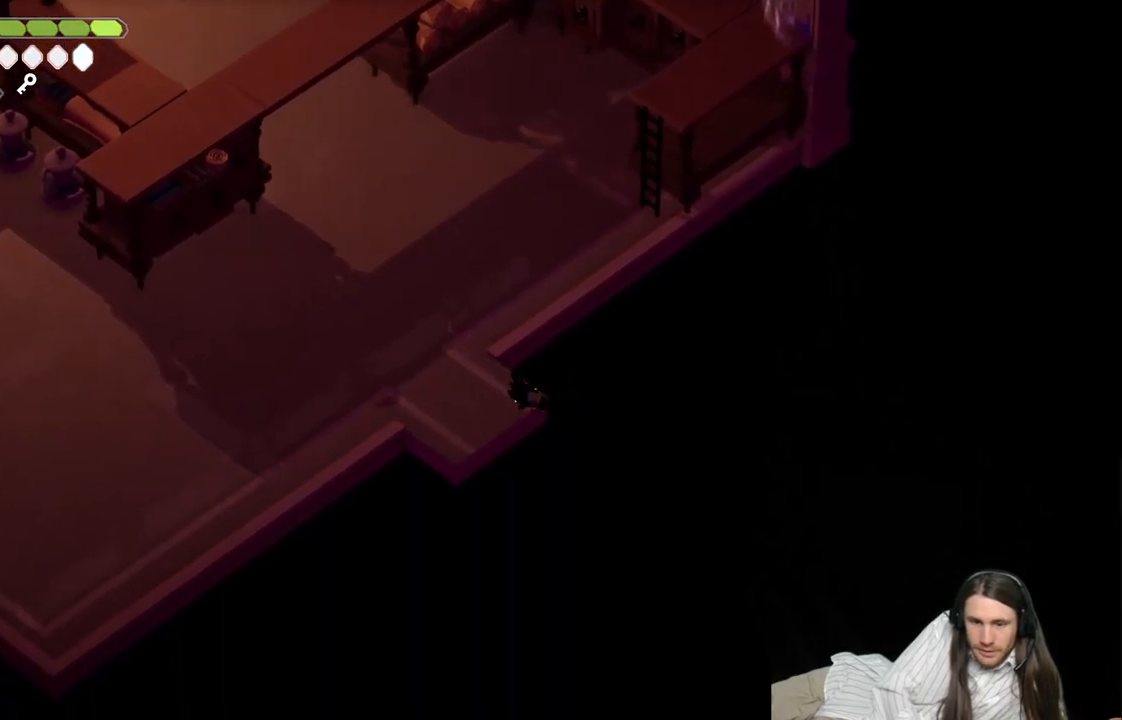
{"buttons": [], "left_stick": "center", "right_stick": "center", "events": [[17, "B", "up"], [167, "left_stick", "center"]]}
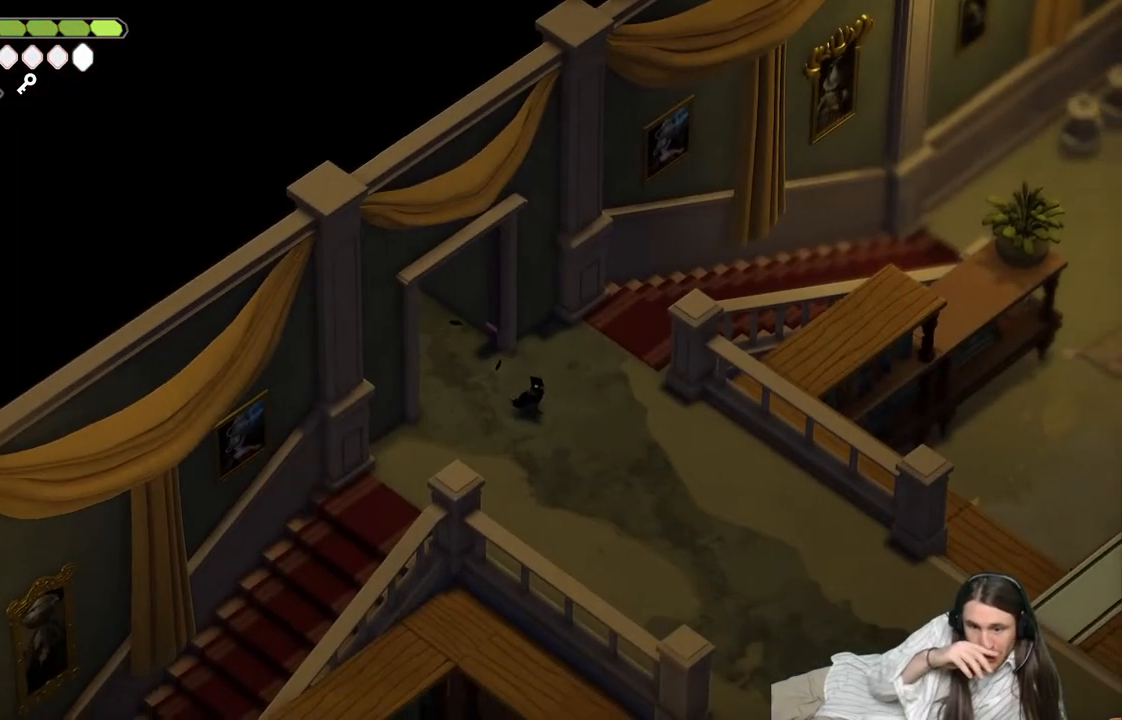
{"buttons": [], "left_stick": "center", "right_stick": "center", "events": []}
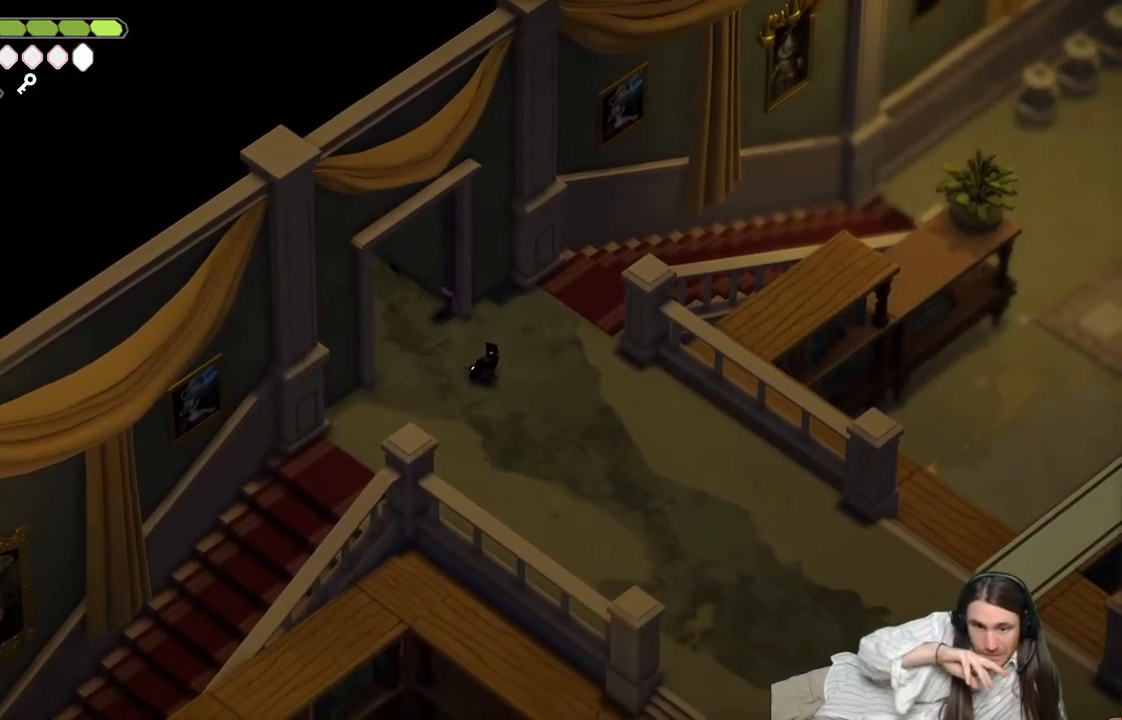
{"buttons": [], "left_stick": "down-left", "right_stick": "center", "events": [[83, "left_stick", "down-left"]]}
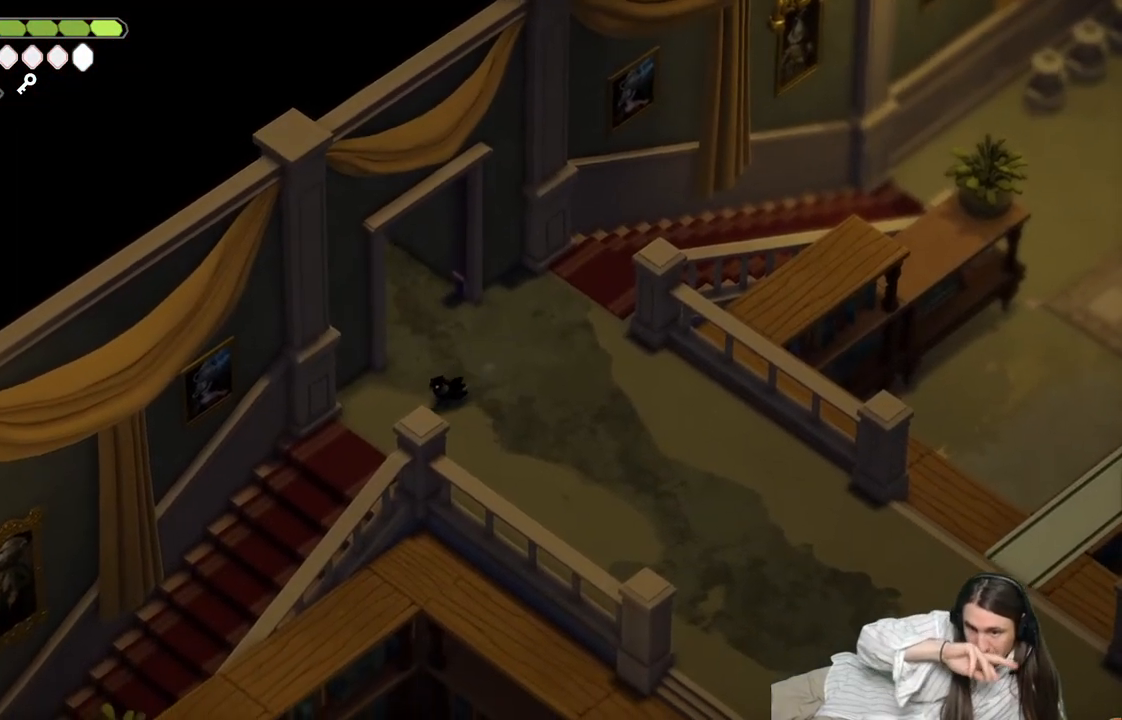
{"buttons": [], "left_stick": "down-left", "right_stick": "center", "events": []}
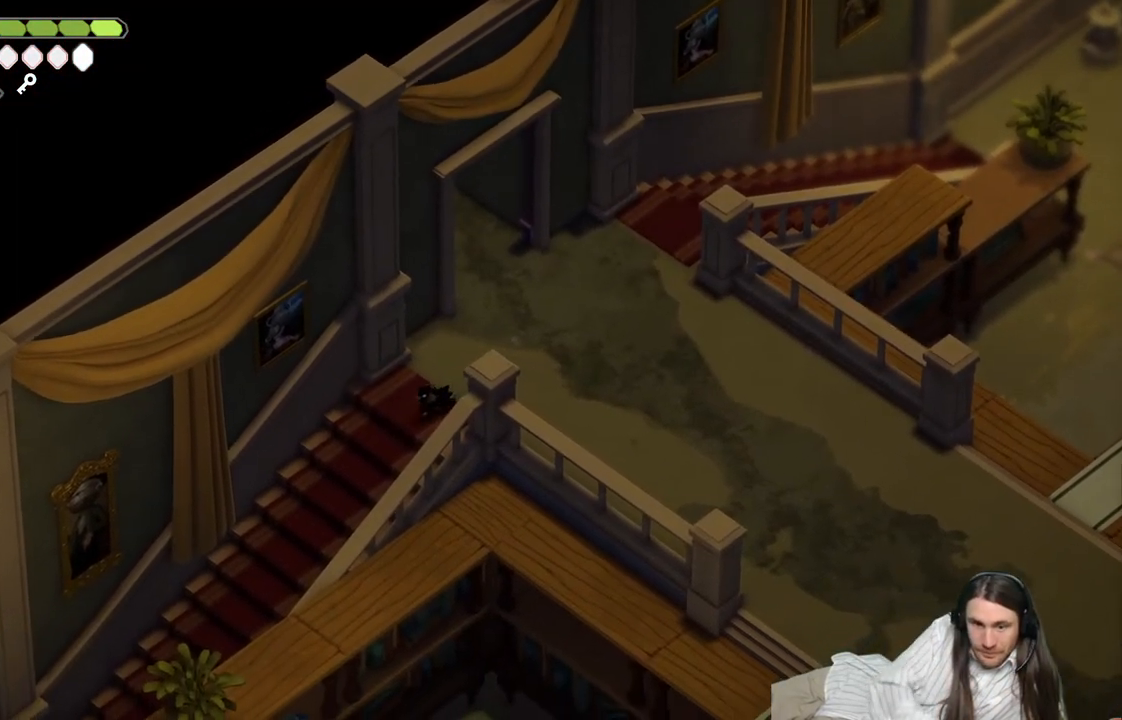
{"buttons": [], "left_stick": "down-left", "right_stick": "center", "events": [[167, "B", "down"], [400, "B", "up"]]}
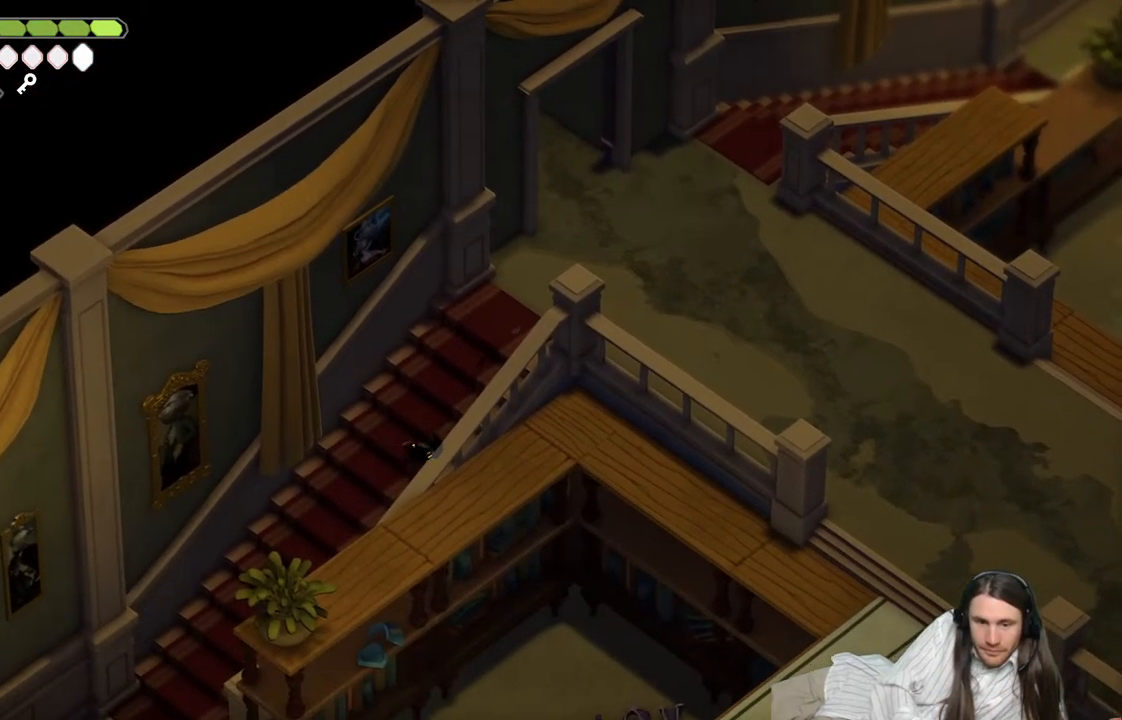
{"buttons": [], "left_stick": "down-left", "right_stick": "center", "events": []}
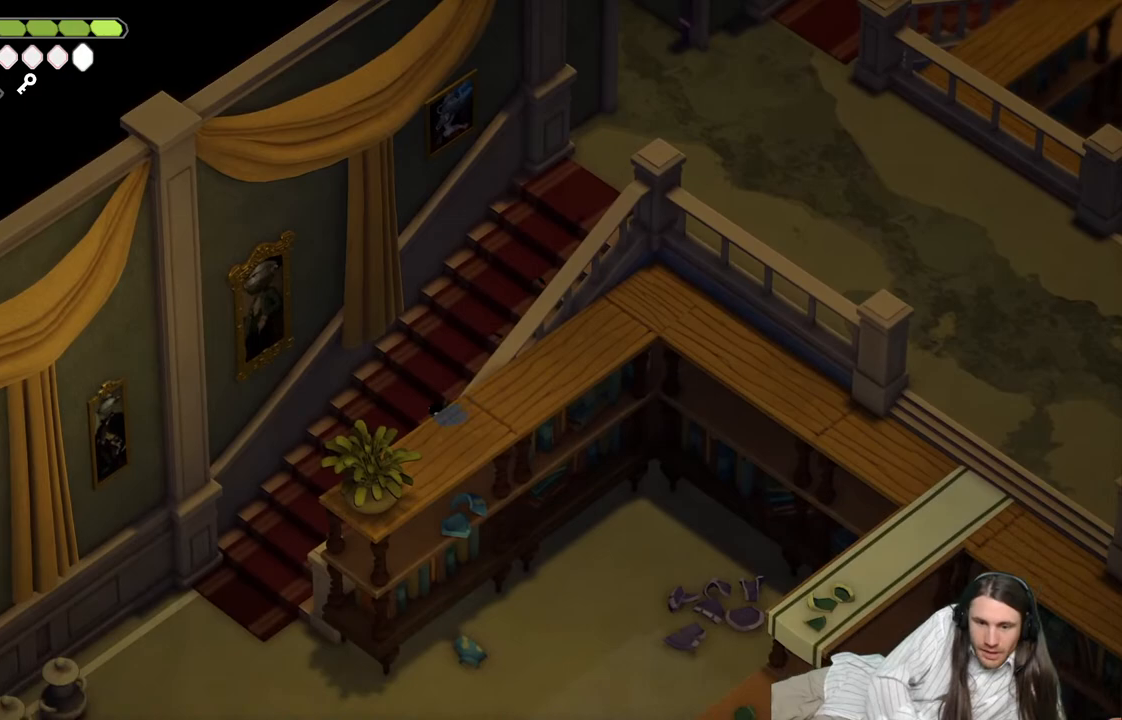
{"buttons": [], "left_stick": "down-left", "right_stick": "center", "events": [[200, "B", "down"], [350, "B", "up"]]}
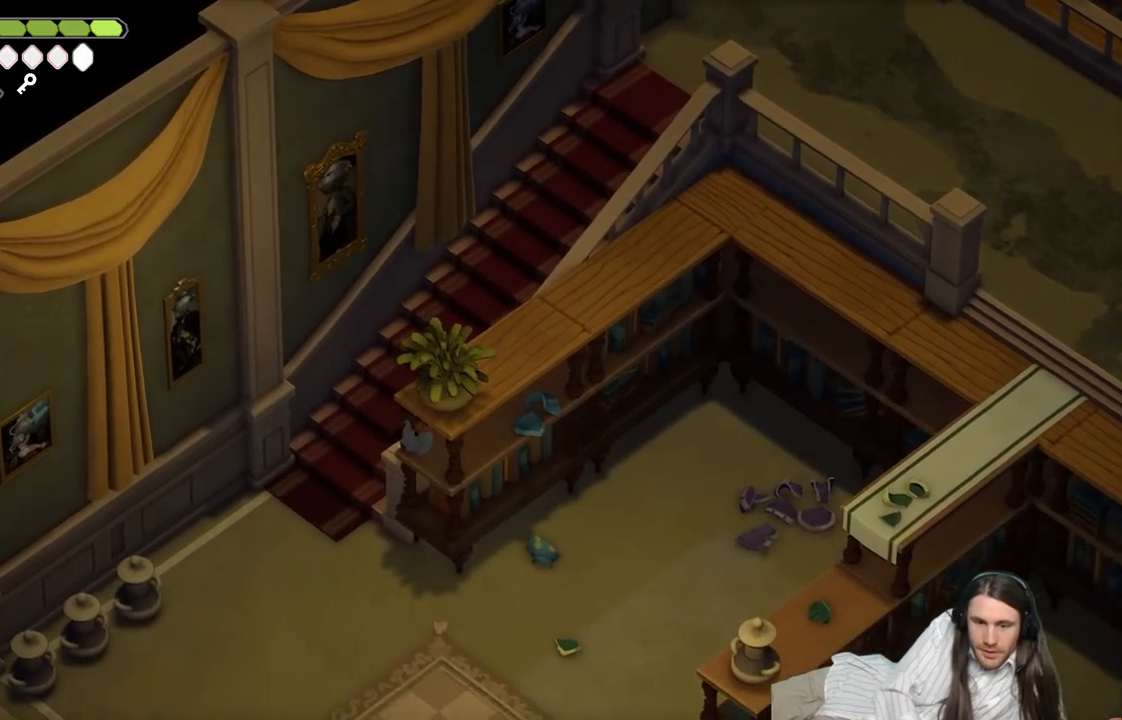
{"buttons": [], "left_stick": "down-left", "right_stick": "center", "events": []}
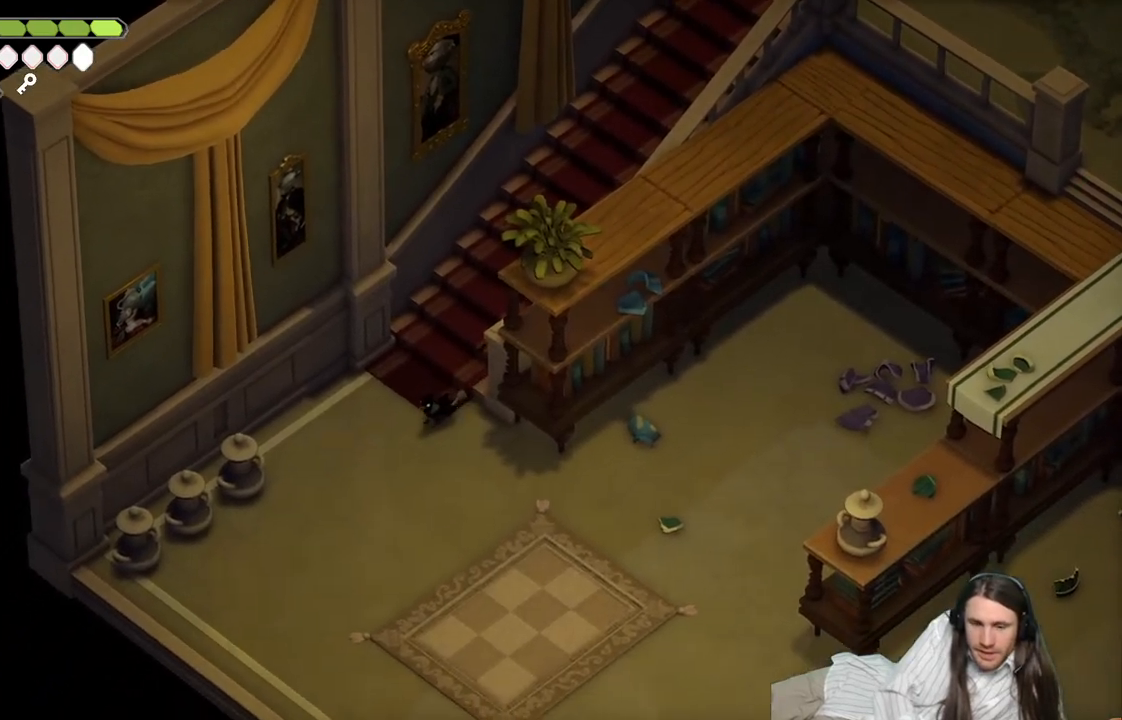
{"buttons": [], "left_stick": "down", "right_stick": "center", "events": [[67, "left_stick", "down"], [217, "B", "down"], [400, "B", "up"]]}
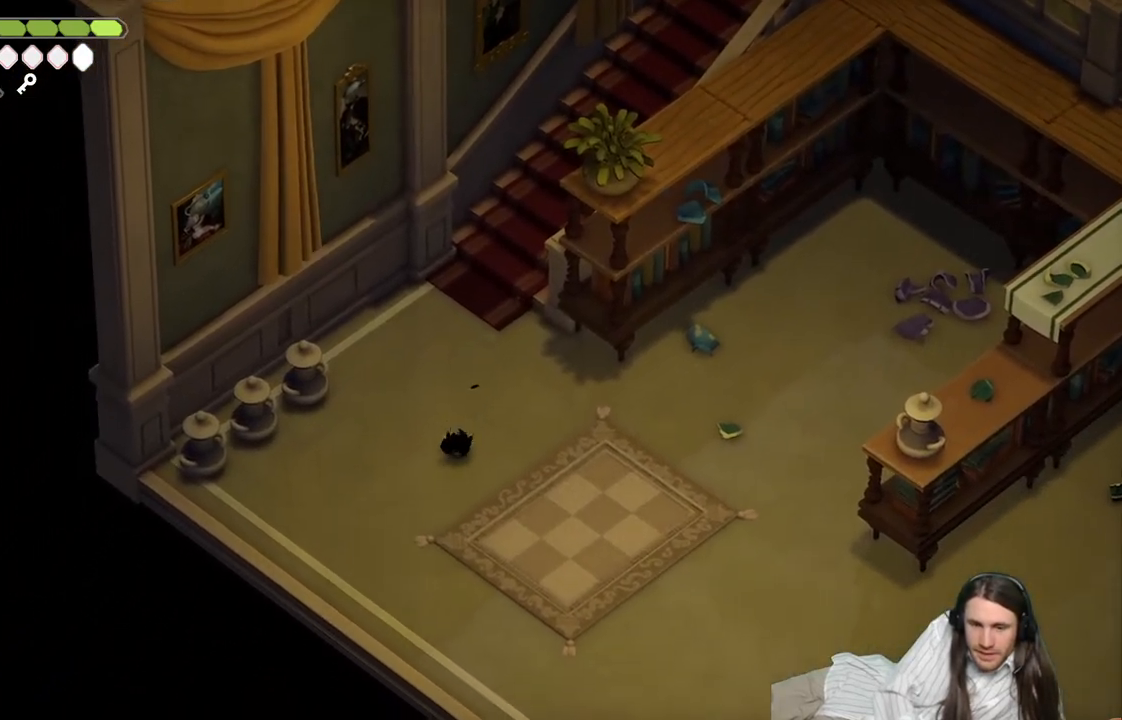
{"buttons": [], "left_stick": "down", "right_stick": "center", "events": []}
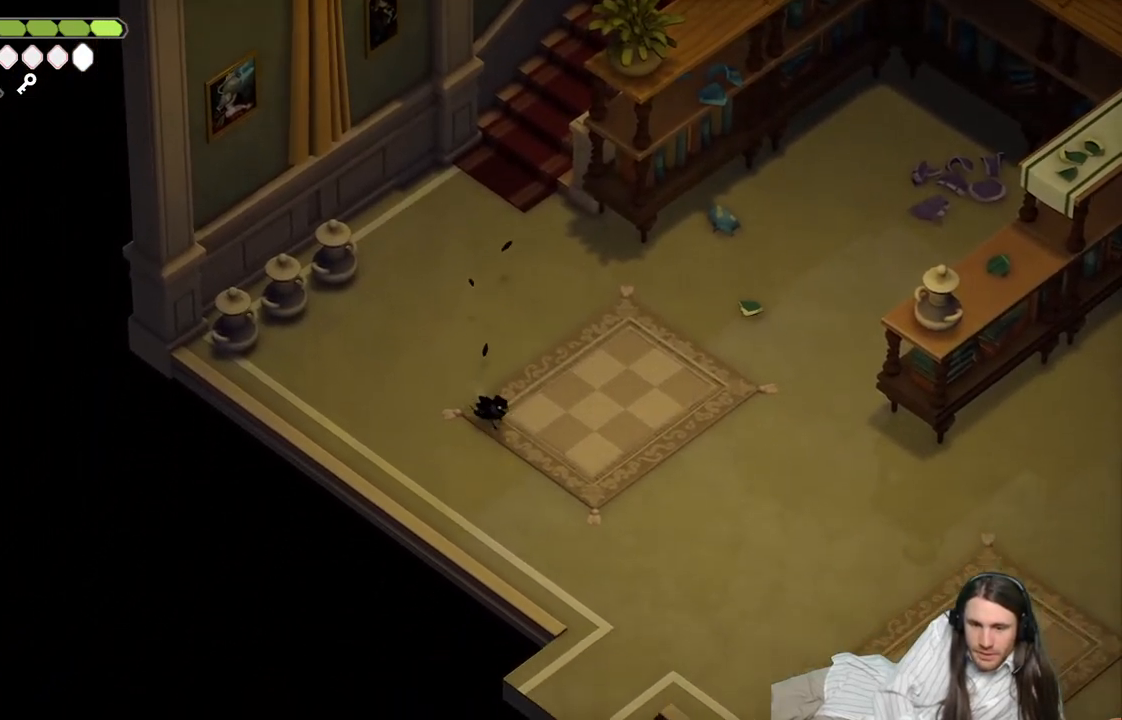
{"buttons": [], "left_stick": "down", "right_stick": "center", "events": [[17, "B", "down"], [233, "B", "up"]]}
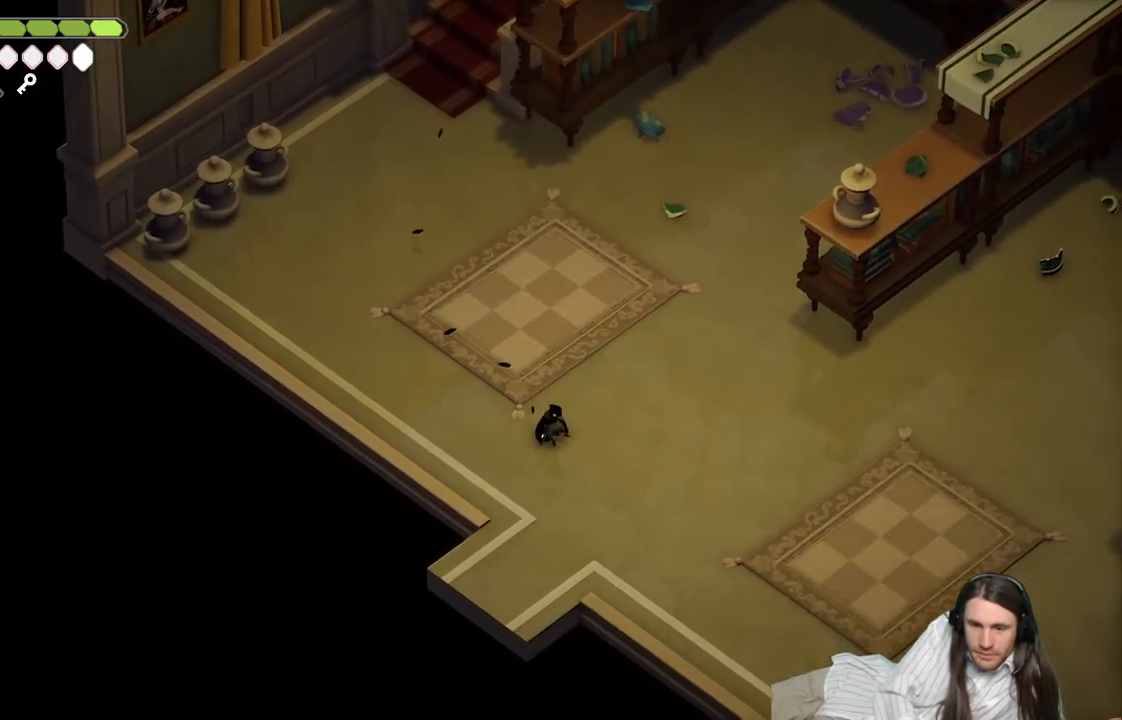
{"buttons": [], "left_stick": "down-left", "right_stick": "center", "events": [[350, "left_stick", "down-left"]]}
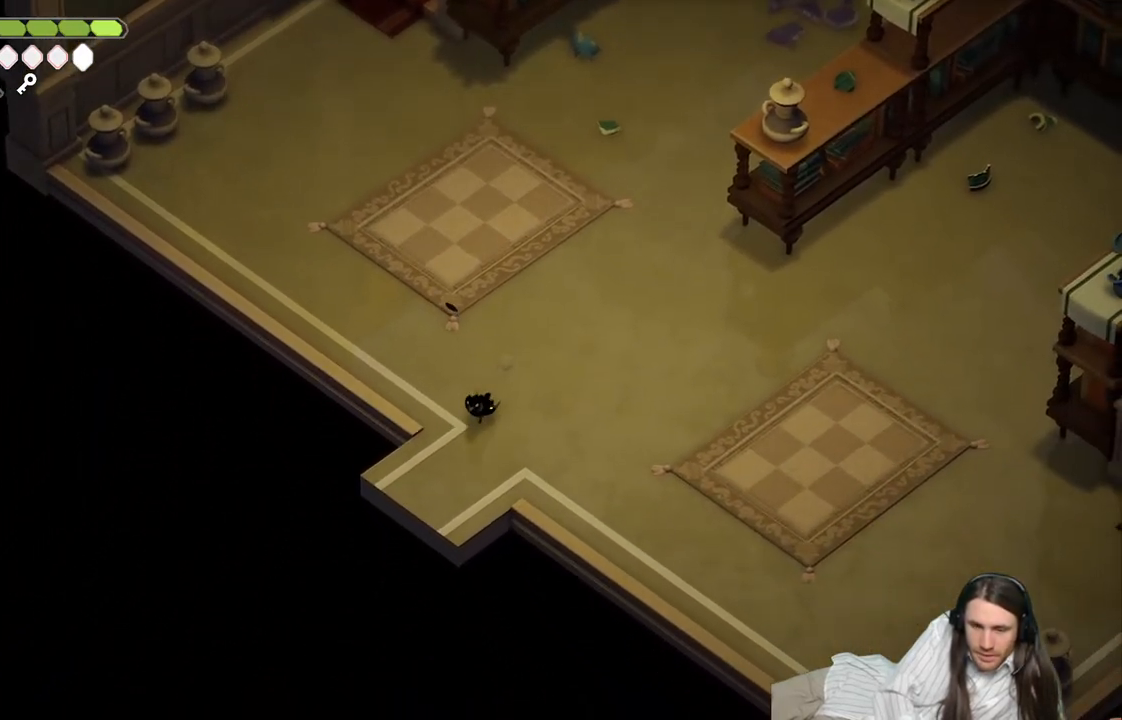
{"buttons": [], "left_stick": "center", "right_stick": "center", "events": [[83, "B", "down"], [300, "B", "up"], [433, "left_stick", "center"]]}
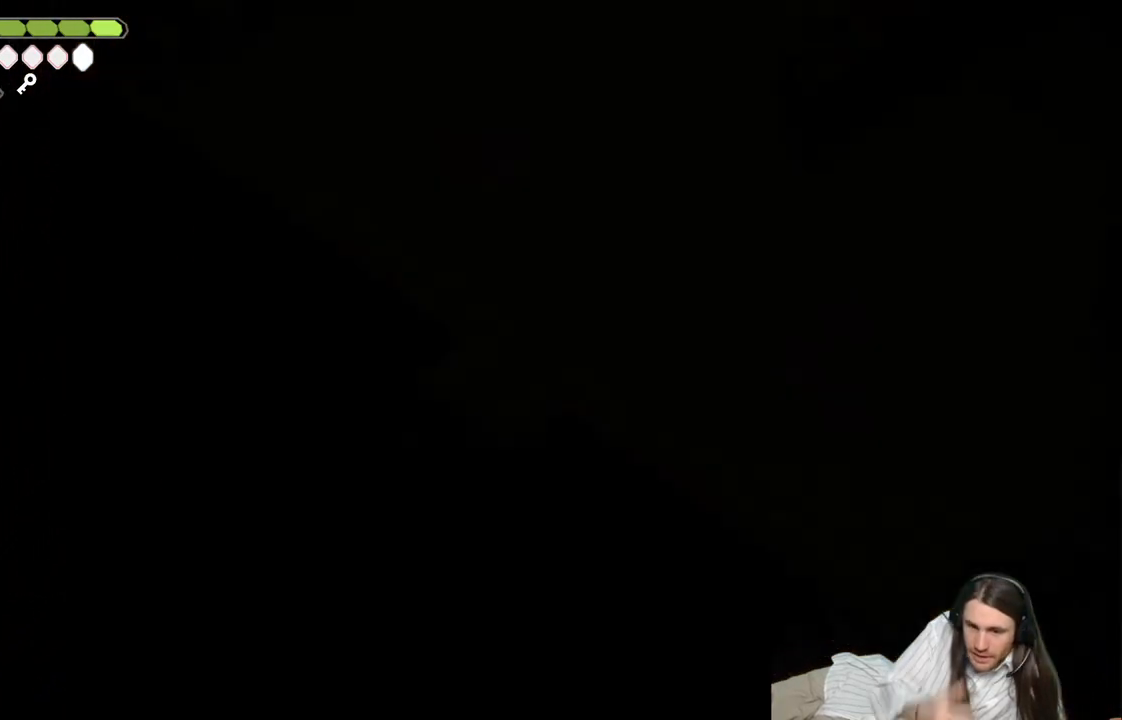
{"buttons": [], "left_stick": "center", "right_stick": "center", "events": []}
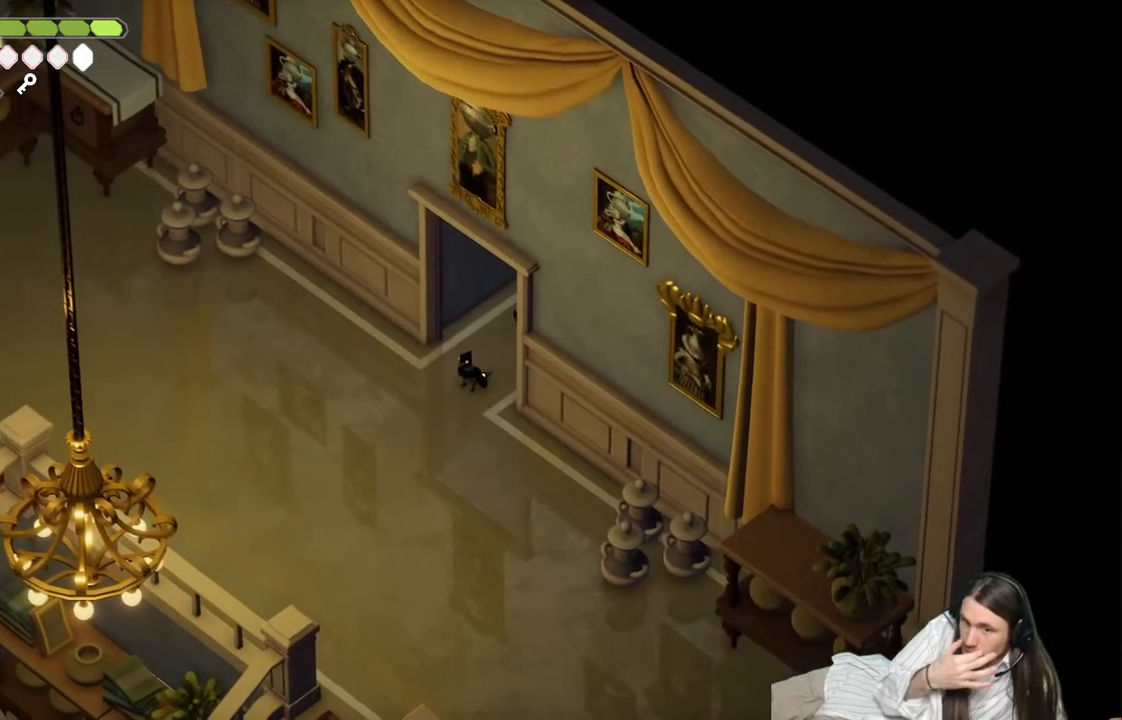
{"buttons": [], "left_stick": "down-left", "right_stick": "center", "events": [[200, "left_stick", "down"], [467, "left_stick", "down-left"]]}
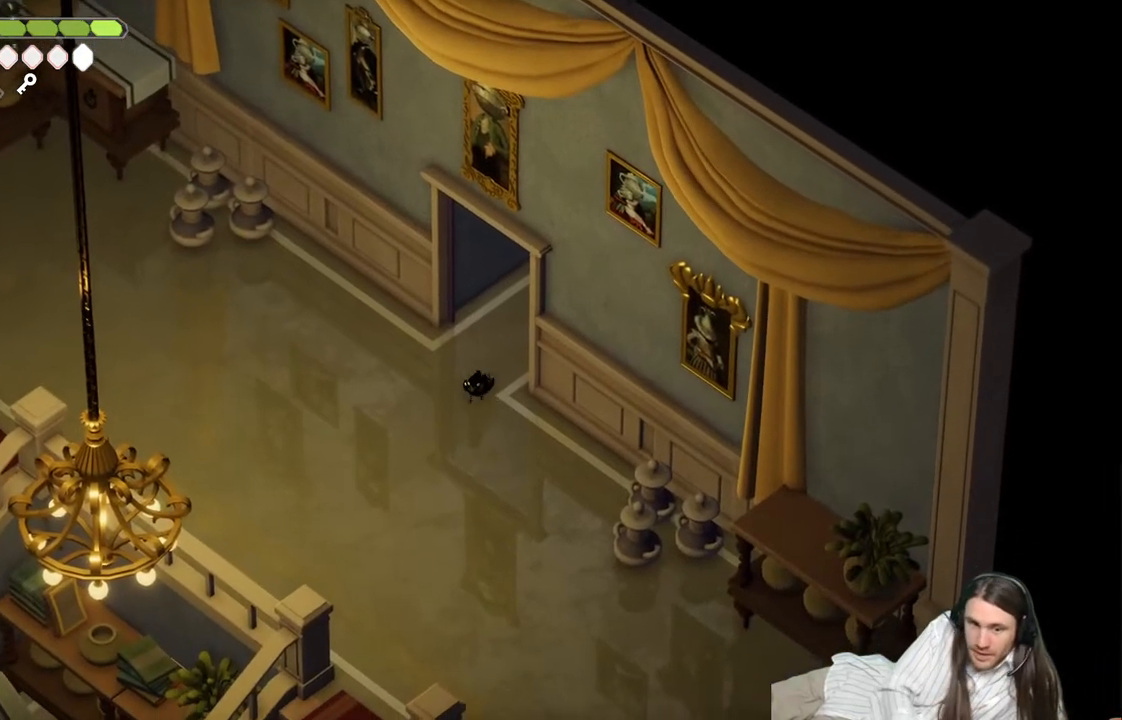
{"buttons": [], "left_stick": "down-left", "right_stick": "center", "events": []}
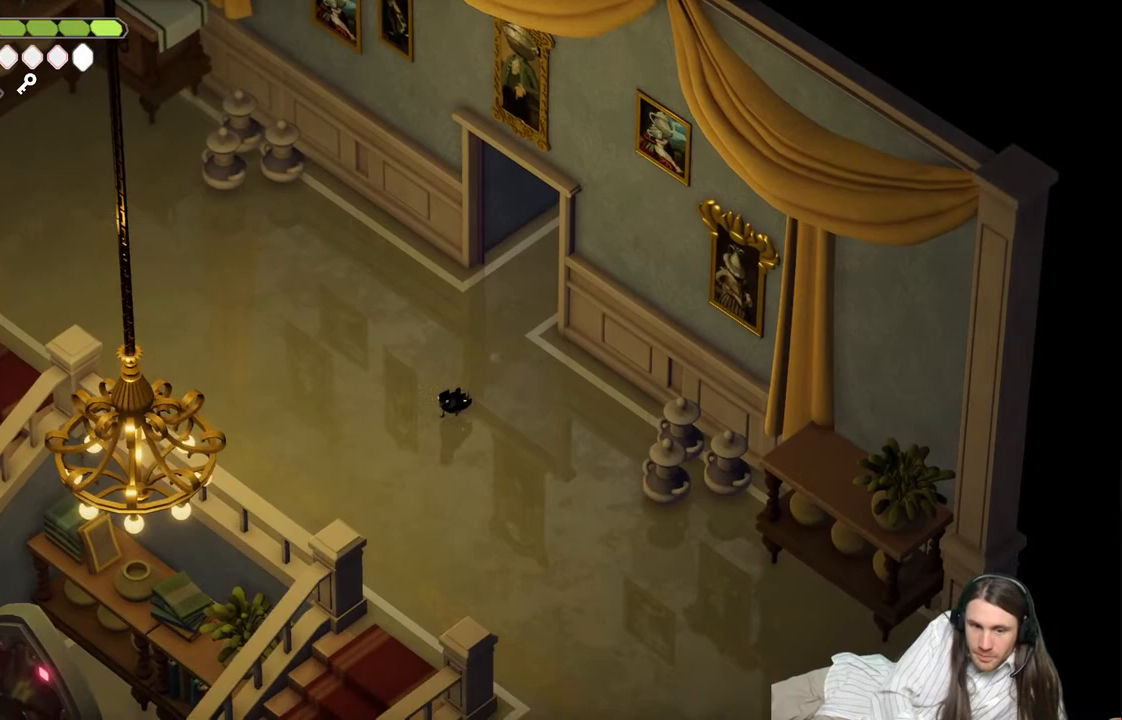
{"buttons": [], "left_stick": "down", "right_stick": "center", "events": [[300, "left_stick", "left"], [500, "left_stick", "down"]]}
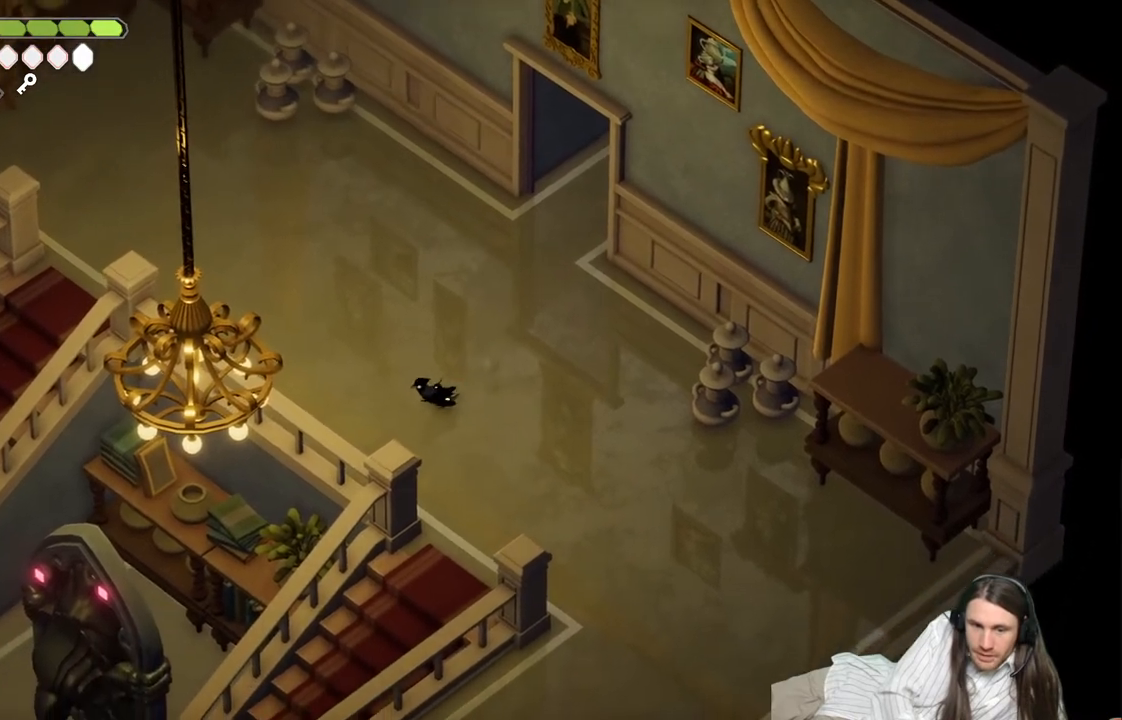
{"buttons": [], "left_stick": "down-left", "right_stick": "center", "events": [[500, "left_stick", "down-left"]]}